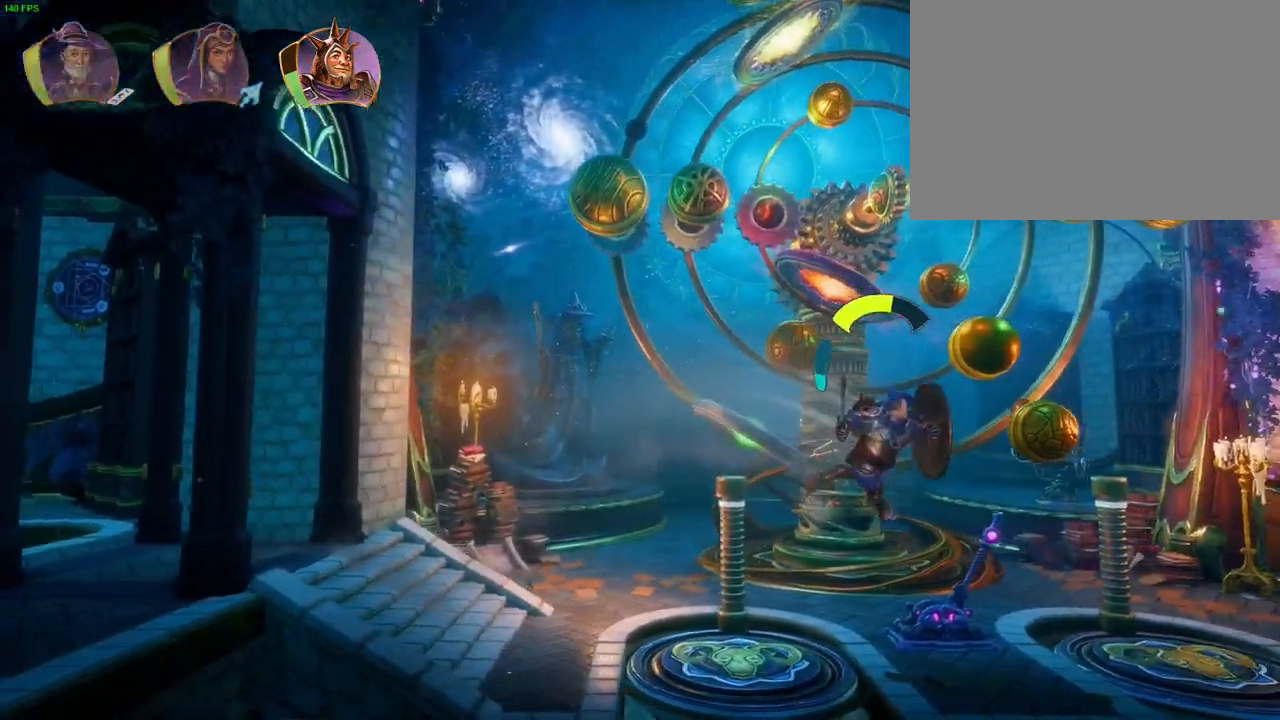
Gameplay with a controller (PlayStation layout); each line is a JSON object with the inputs held at the frame after it (dt_ms = milliseconds from this image to that frame). "events" lists button and stick changes between this image and that frame as [ms after this image, input, new state], when the widget could be followed in between. Not read: HOME TOUCHPAD.
{"dt_ms": 500, "buttons": [], "left_stick": "up-right", "right_stick": "center", "events": []}
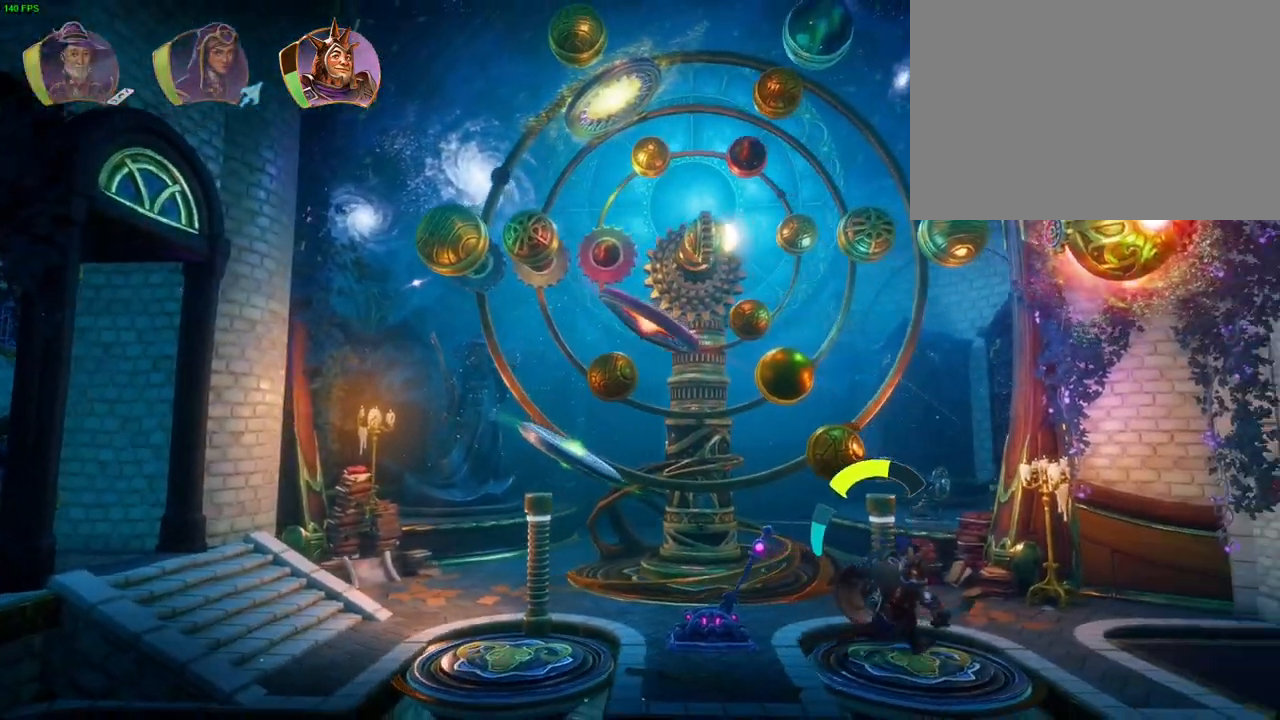
{"dt_ms": 500, "buttons": [], "left_stick": "center", "right_stick": "center", "events": [[317, "L1", "down"], [400, "L1", "up"], [467, "left_stick", "center"]]}
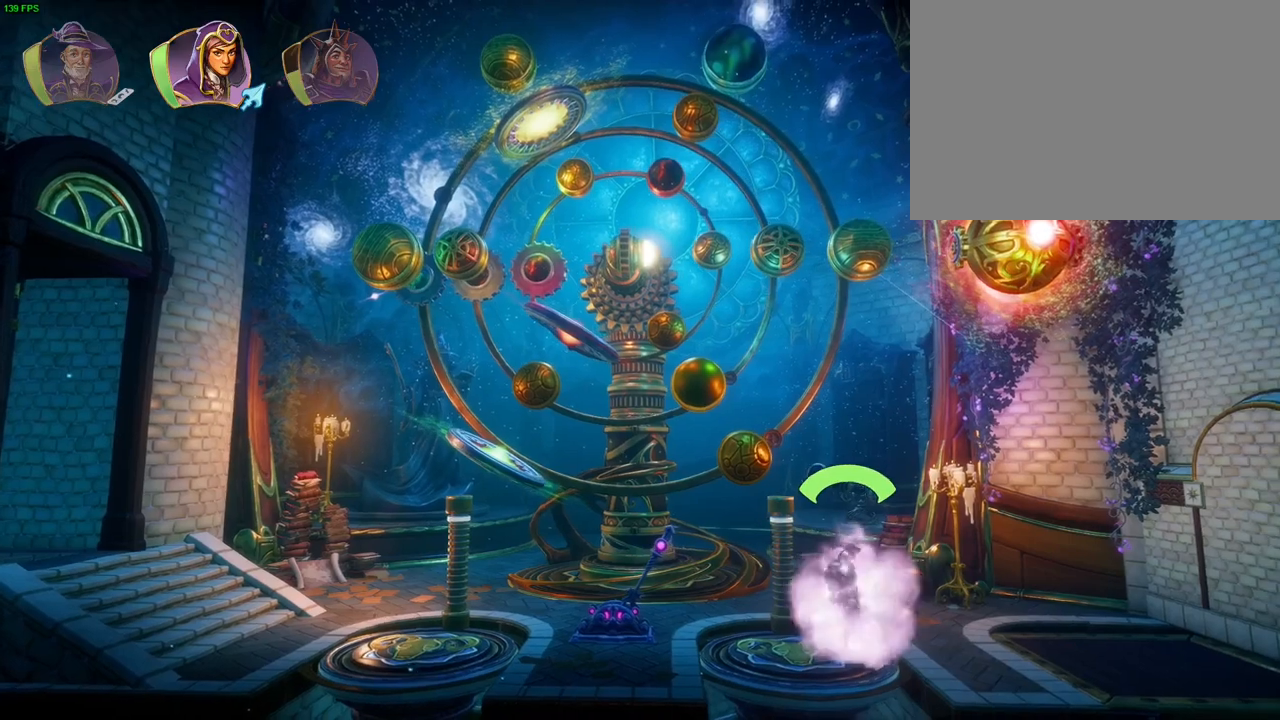
{"dt_ms": 500, "buttons": [], "left_stick": "left", "right_stick": "center", "events": [[100, "left_stick", "left"], [200, "L1", "down"], [300, "L1", "up"]]}
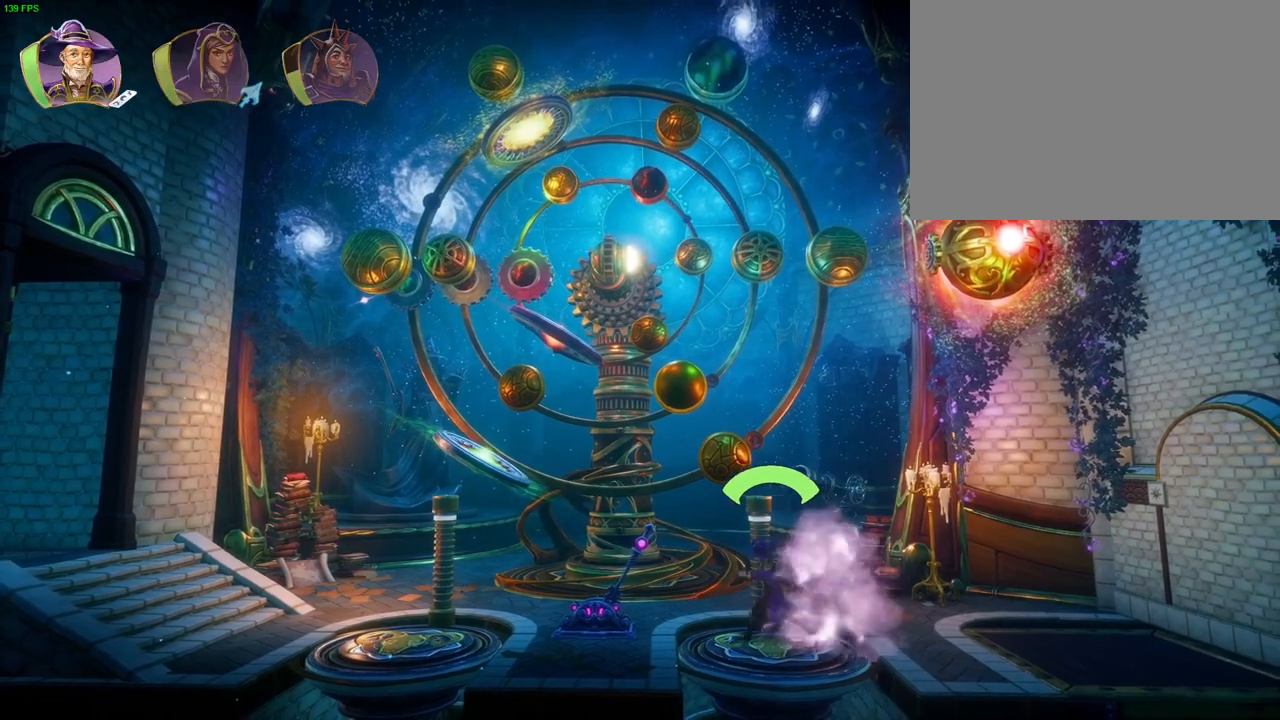
{"dt_ms": 500, "buttons": [], "left_stick": "right", "right_stick": "center", "events": [[367, "left_stick", "center"], [417, "left_stick", "right"]]}
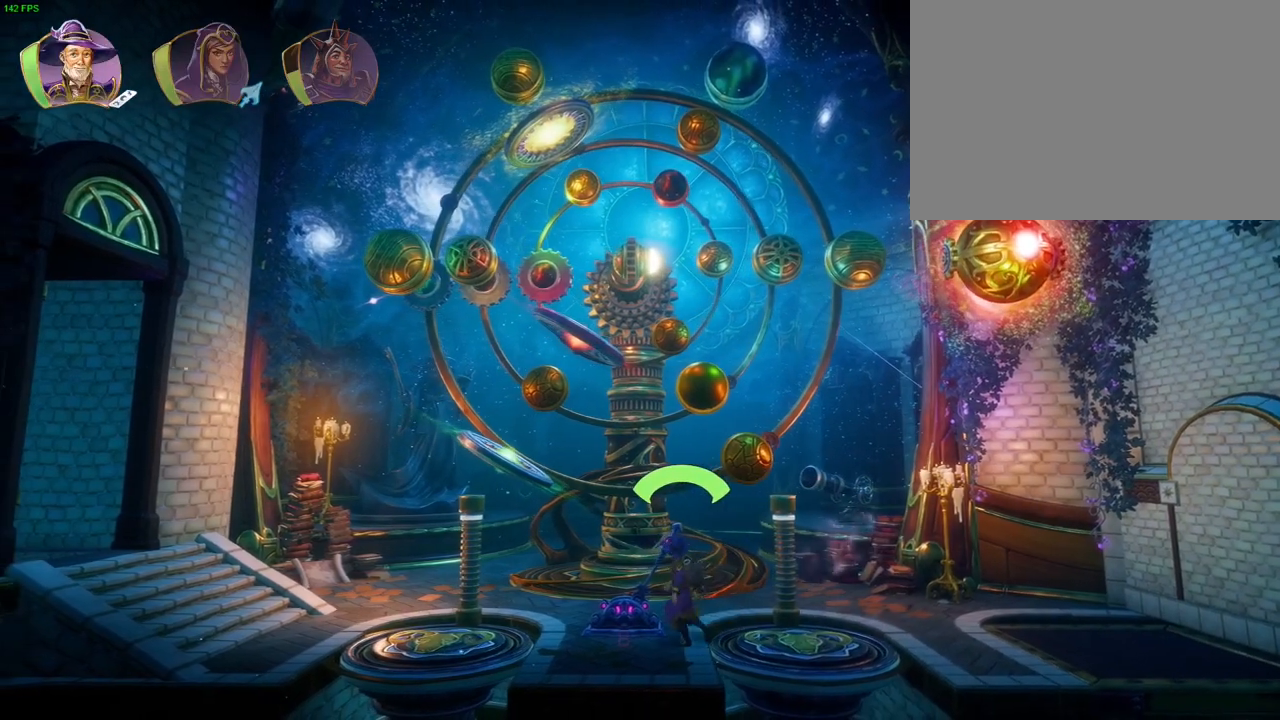
{"dt_ms": 500, "buttons": [], "left_stick": "right", "right_stick": "center", "events": [[133, "left_stick", "center"], [183, "left_stick", "left"], [450, "left_stick", "right"]]}
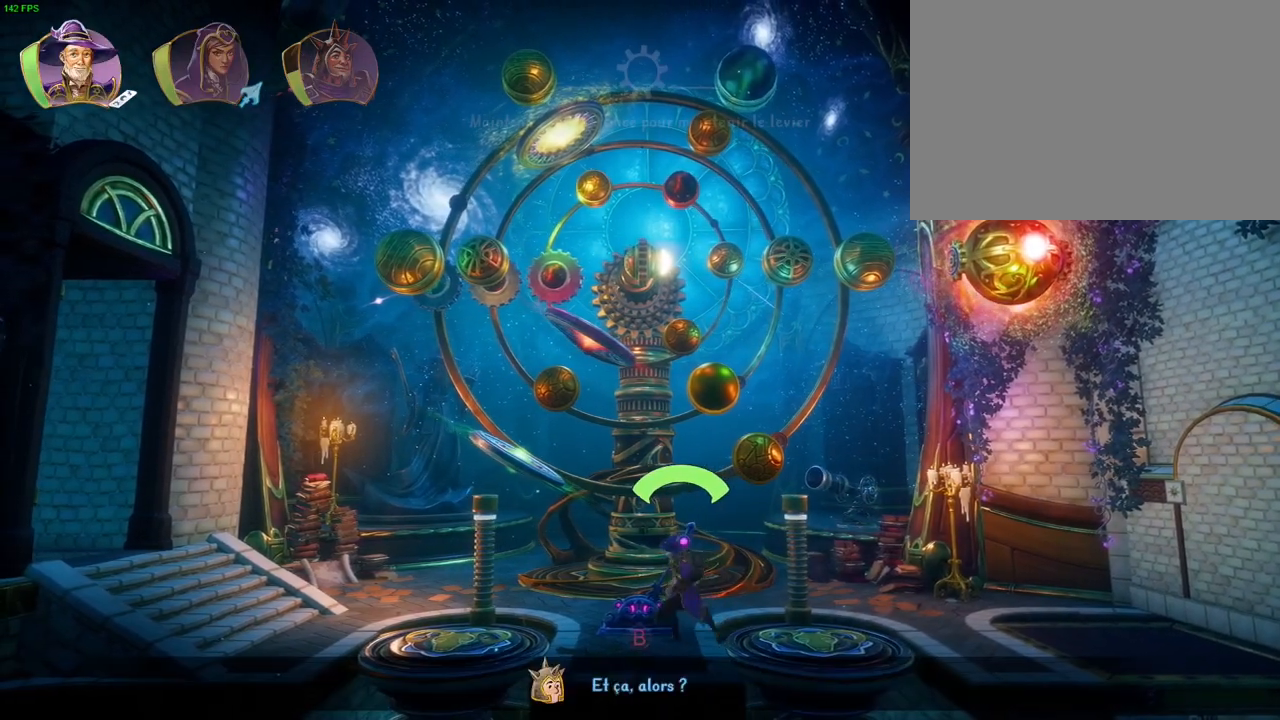
{"dt_ms": 1000, "buttons": [], "left_stick": "center", "right_stick": "center", "events": [[67, "R1", "down"], [150, "R1", "up"], [267, "R1", "down"], [383, "R1", "up"], [517, "left_stick", "center"]]}
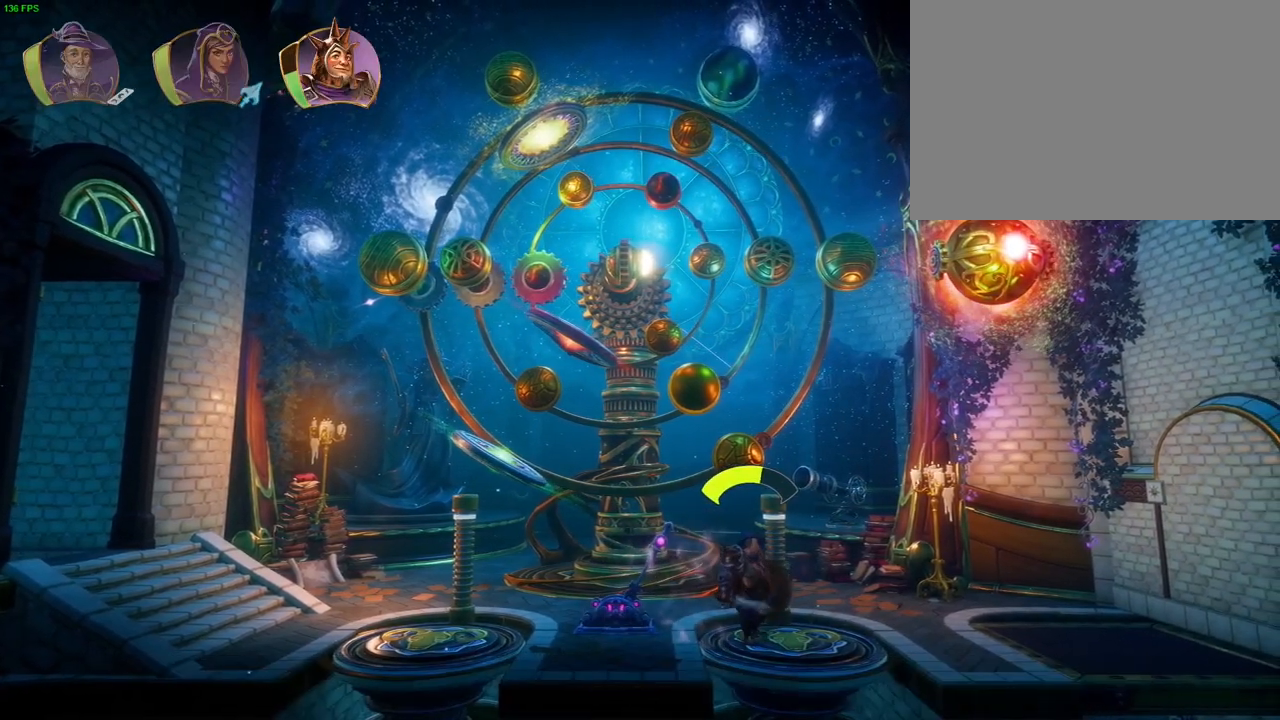
{"dt_ms": 500, "buttons": [], "left_stick": "center", "right_stick": "center", "events": []}
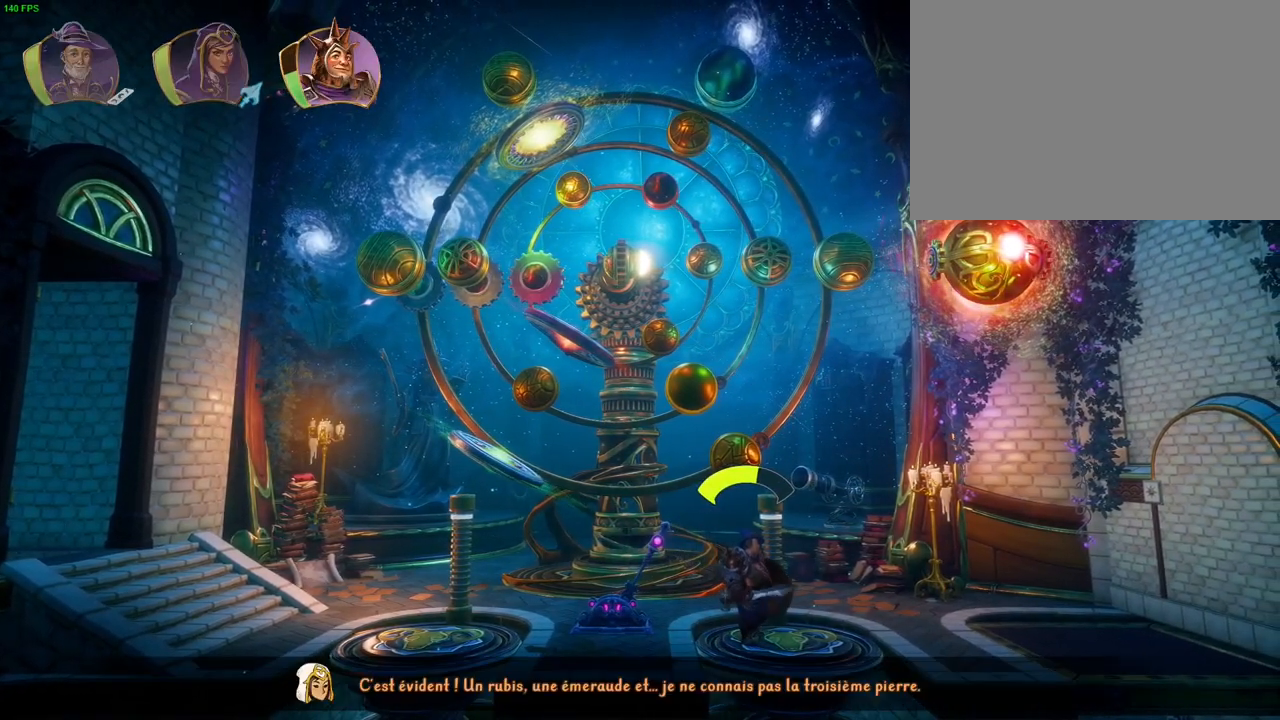
{"dt_ms": 500, "buttons": [], "left_stick": "center", "right_stick": "center", "events": []}
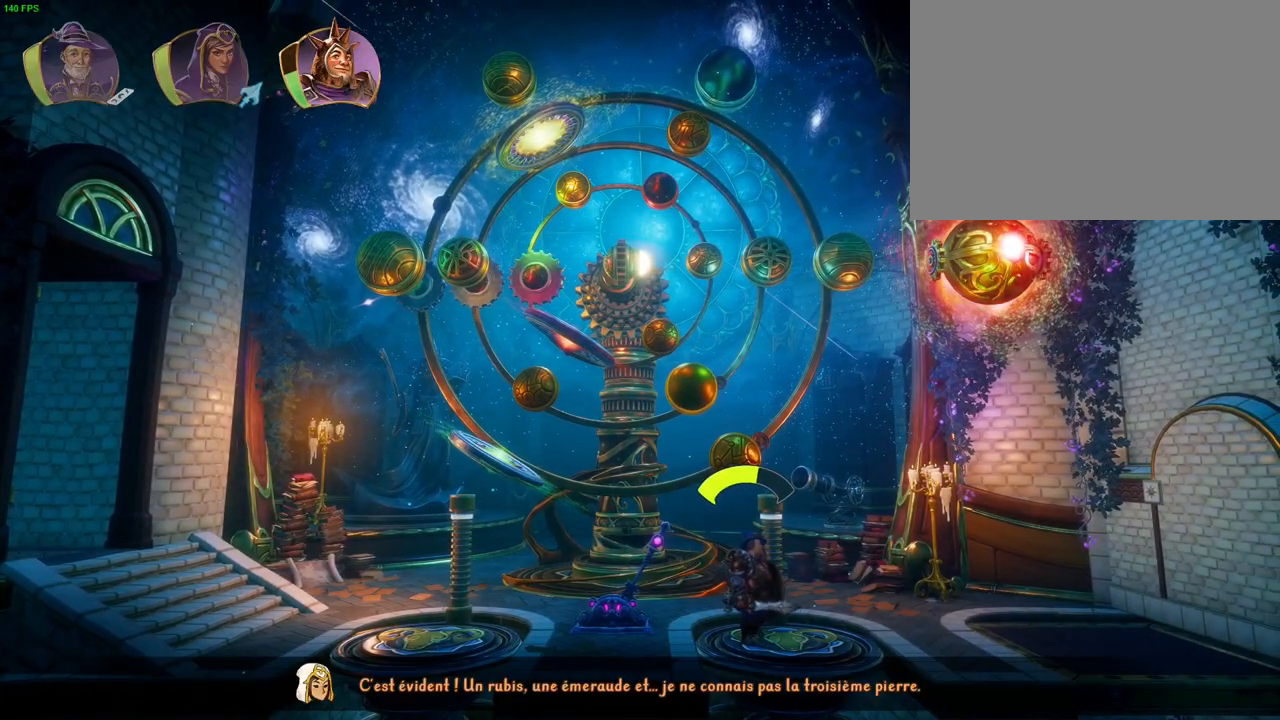
{"dt_ms": 500, "buttons": [], "left_stick": "center", "right_stick": "center", "events": []}